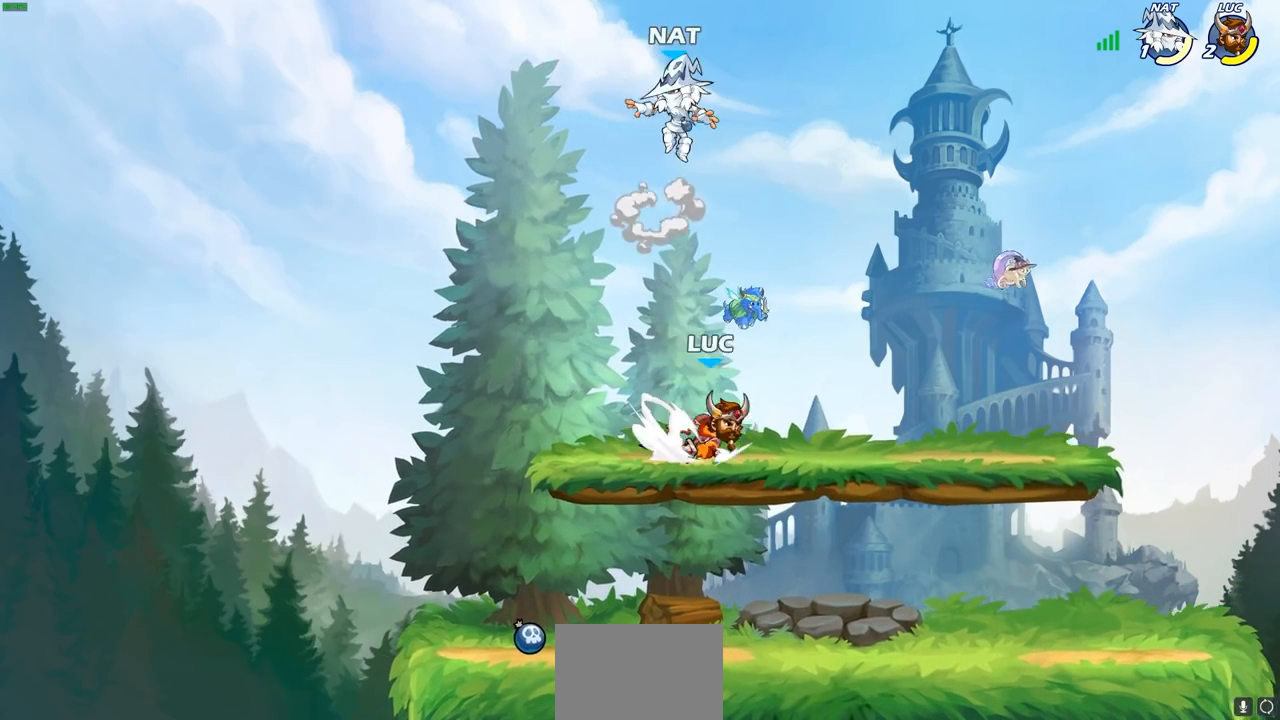
Gameplay with a controller (PlayStation layout); each line is a JSON object with the inputs held at the frame after it. "events" lists button and stick changes between this image and that frame as [ms after this image, input, new state], when the widget could be followed in between.
{"buttons": [], "left_stick": "right", "right_stick": "center", "events": [[50, "R2", "up"], [50, "left_stick", "up-left"], [167, "left_stick", "center"], [317, "left_stick", "left"], [383, "SQUARE", "down"], [450, "SQUARE", "up"], [500, "left_stick", "right"]]}
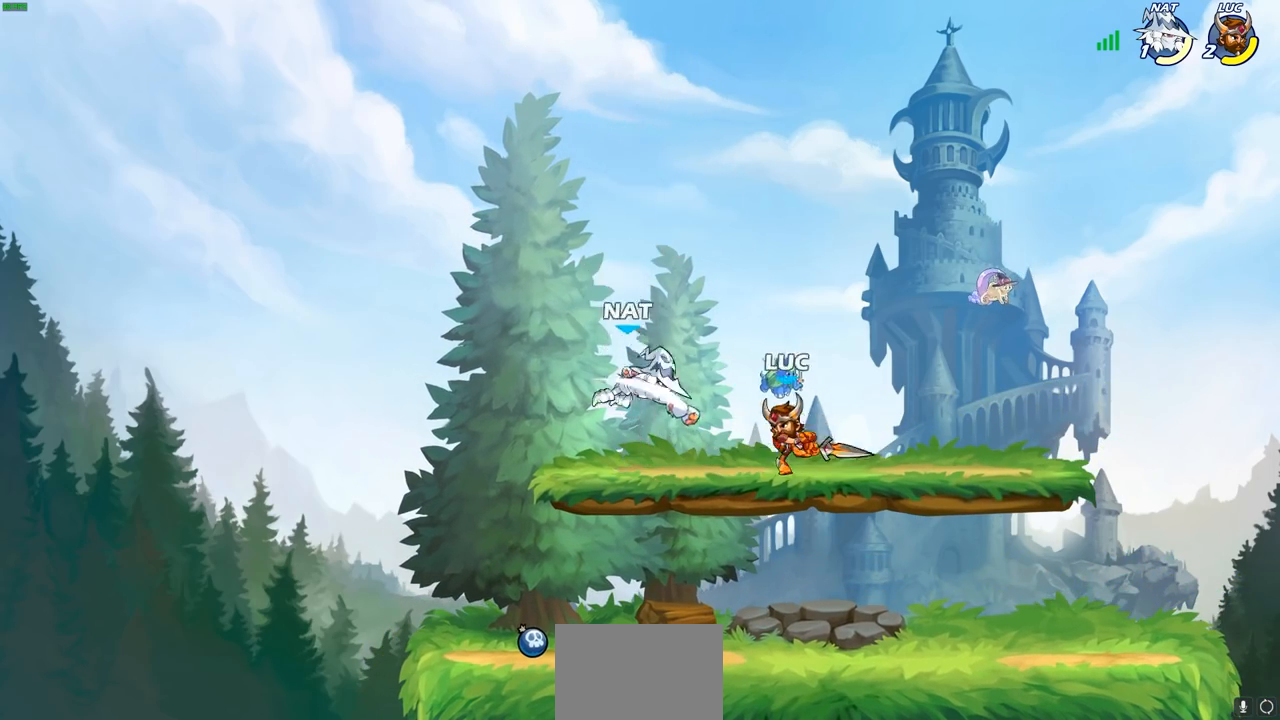
{"buttons": [], "left_stick": "center", "right_stick": "center", "events": [[17, "left_stick", "center"]]}
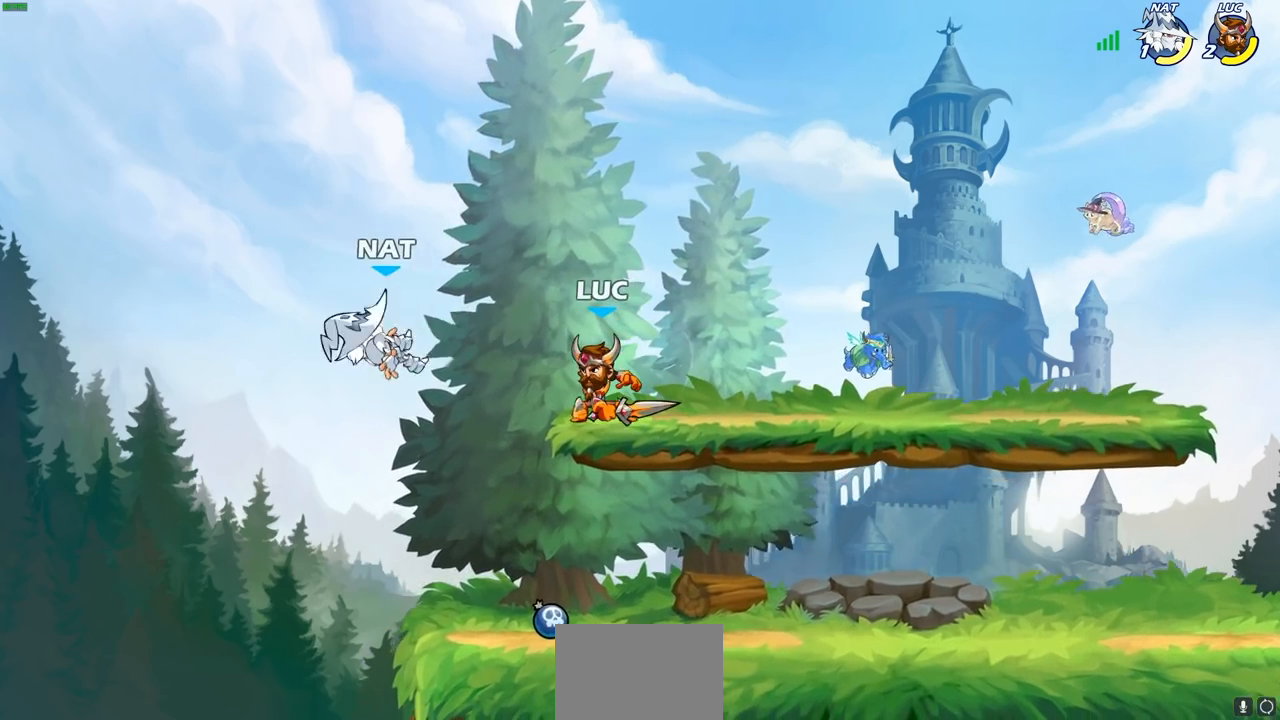
{"buttons": [], "left_stick": "left", "right_stick": "center", "events": [[83, "left_stick", "down"], [283, "left_stick", "left"], [333, "SQUARE", "down"], [450, "SQUARE", "up"]]}
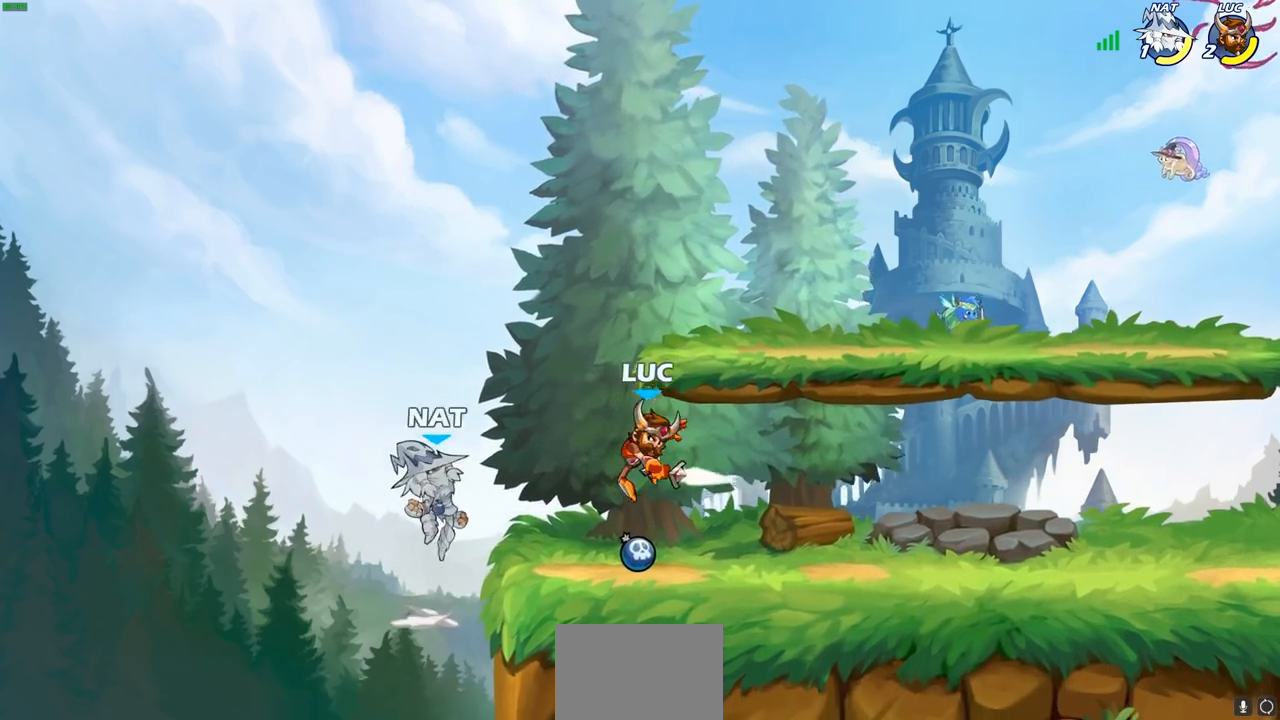
{"buttons": [], "left_stick": "center", "right_stick": "center", "events": [[17, "left_stick", "center"]]}
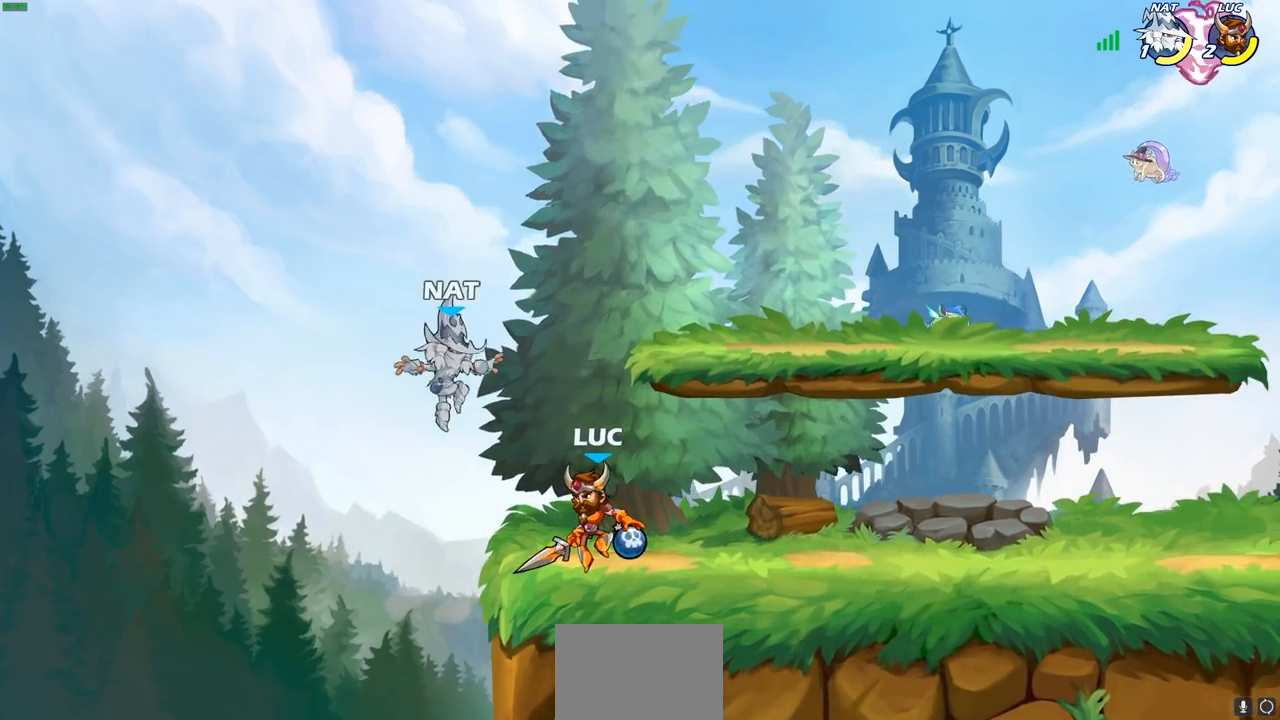
{"buttons": [], "left_stick": "center", "right_stick": "center", "events": [[83, "SQUARE", "down"], [133, "SQUARE", "up"], [250, "SQUARE", "down"], [317, "SQUARE", "up"], [400, "SQUARE", "down"], [483, "SQUARE", "up"]]}
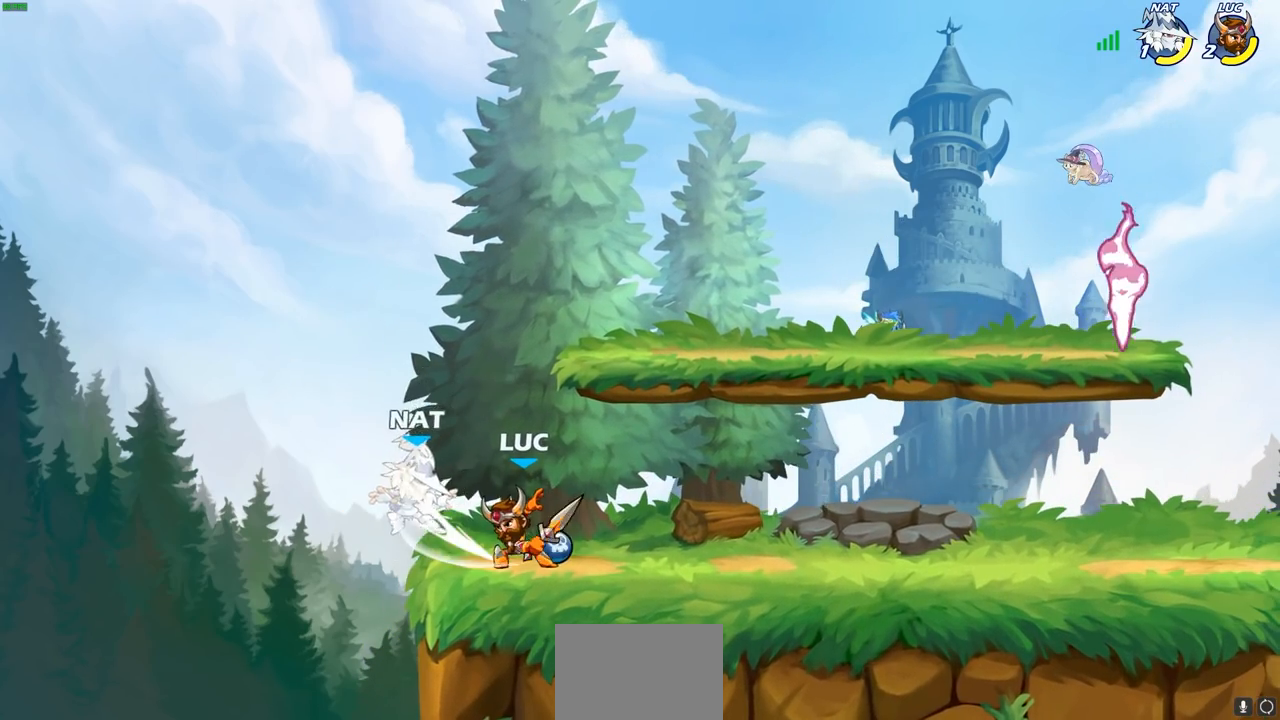
{"buttons": [], "left_stick": "center", "right_stick": "center", "events": [[33, "SQUARE", "down"], [133, "SQUARE", "up"]]}
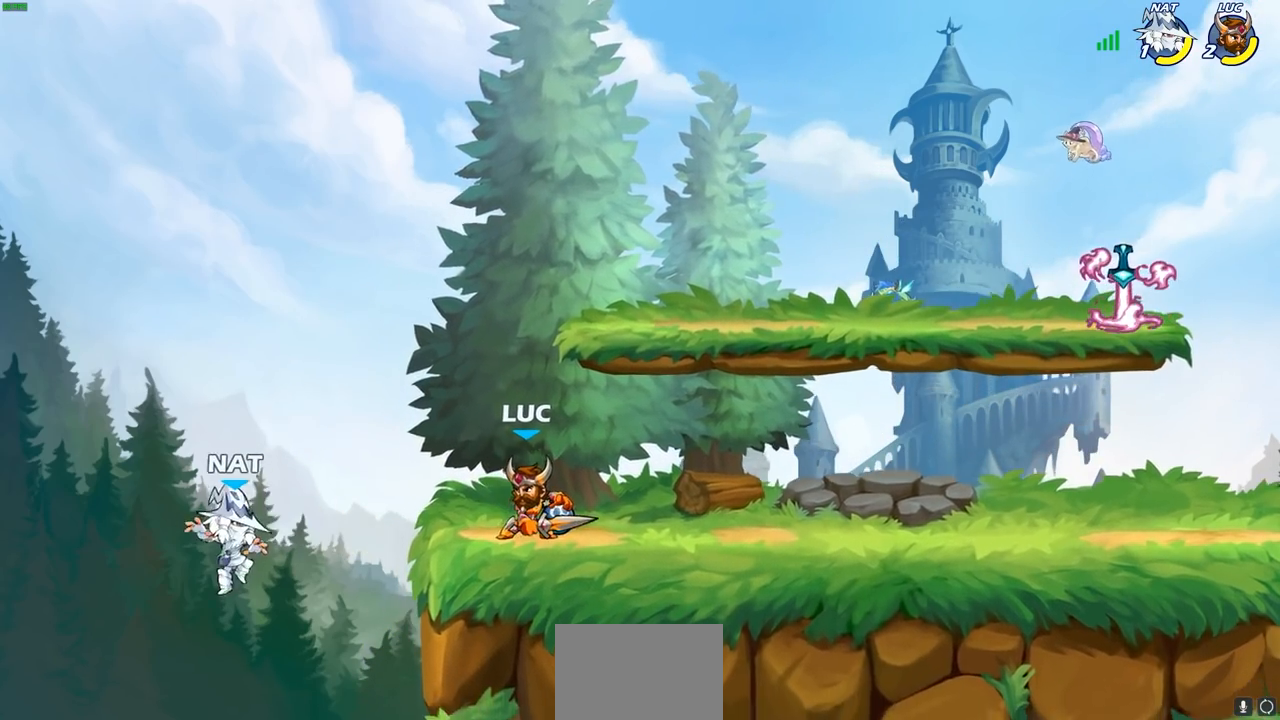
{"buttons": [], "left_stick": "center", "right_stick": "center", "events": [[67, "left_stick", "down"], [100, "CIRCLE", "down"], [400, "CIRCLE", "up"], [400, "left_stick", "center"]]}
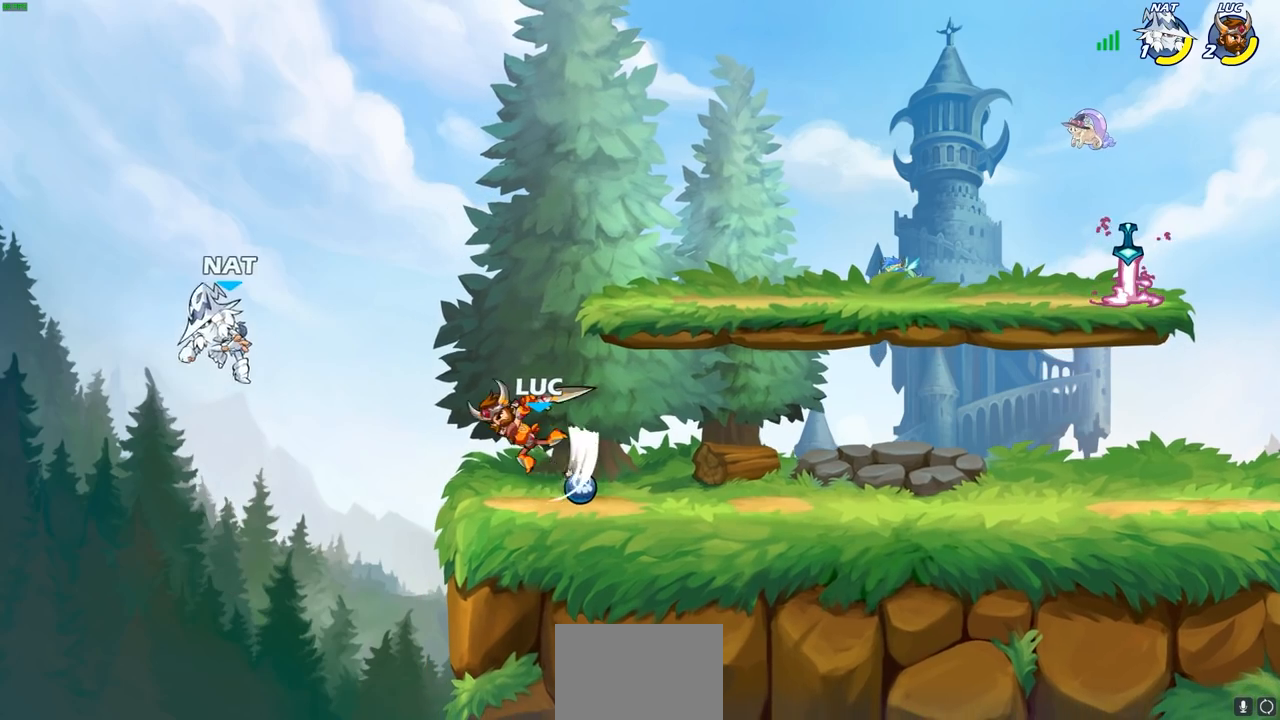
{"buttons": [], "left_stick": "center", "right_stick": "center", "events": []}
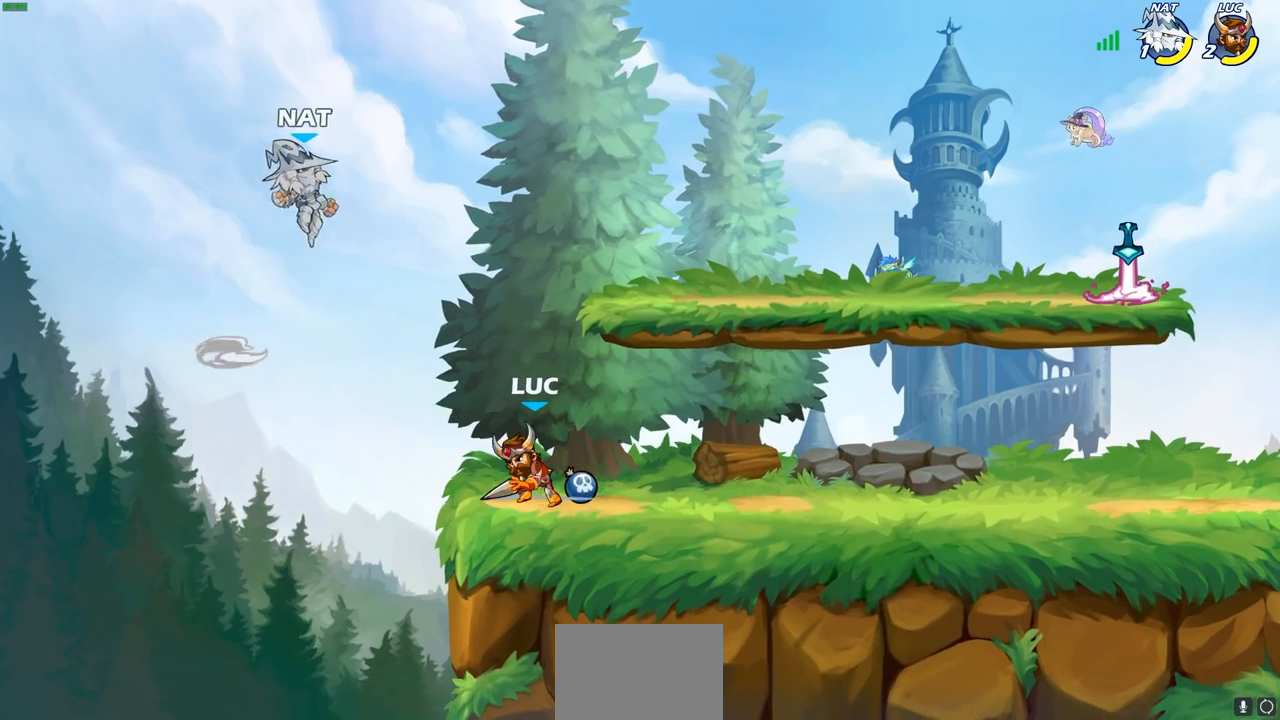
{"buttons": [], "left_stick": "up-right", "right_stick": "center", "events": [[200, "CROSS", "down"], [200, "left_stick", "up"], [250, "CIRCLE", "down"], [267, "CROSS", "up"], [383, "CIRCLE", "up"], [383, "left_stick", "up-right"]]}
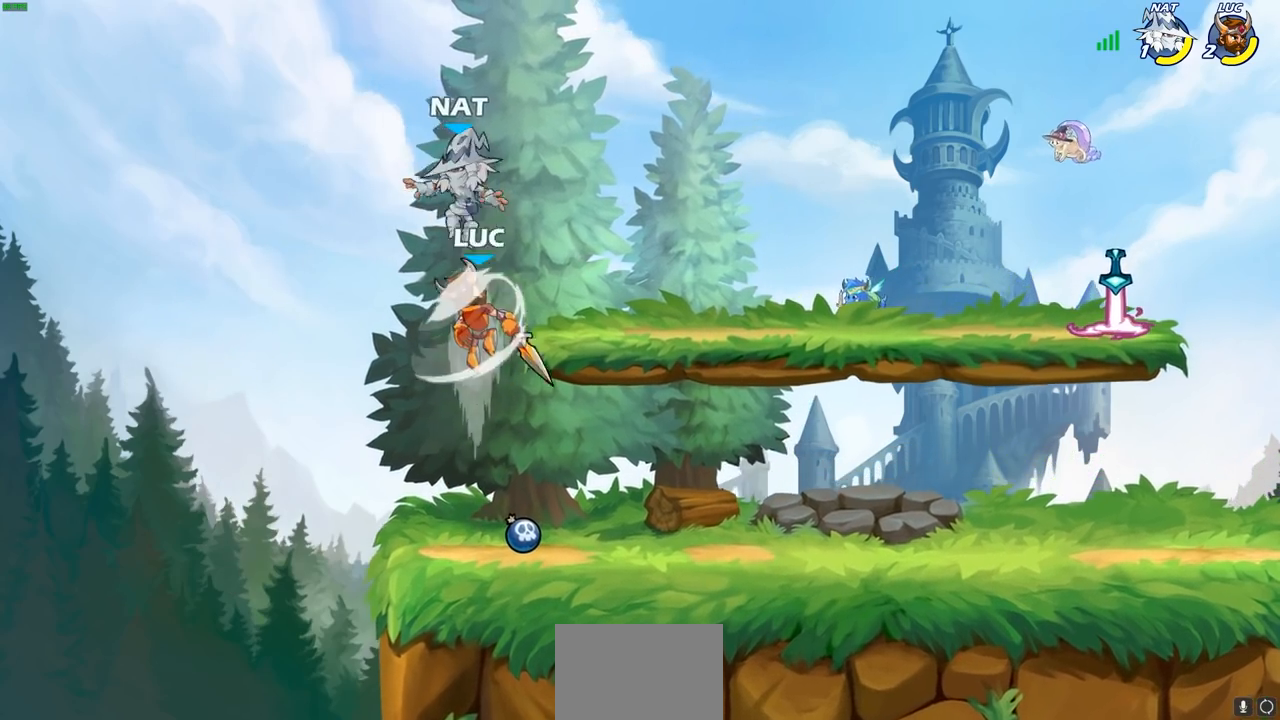
{"buttons": ["CROSS"], "left_stick": "up", "right_stick": "center", "events": [[217, "left_stick", "up-left"], [483, "left_stick", "up"], [500, "CROSS", "down"]]}
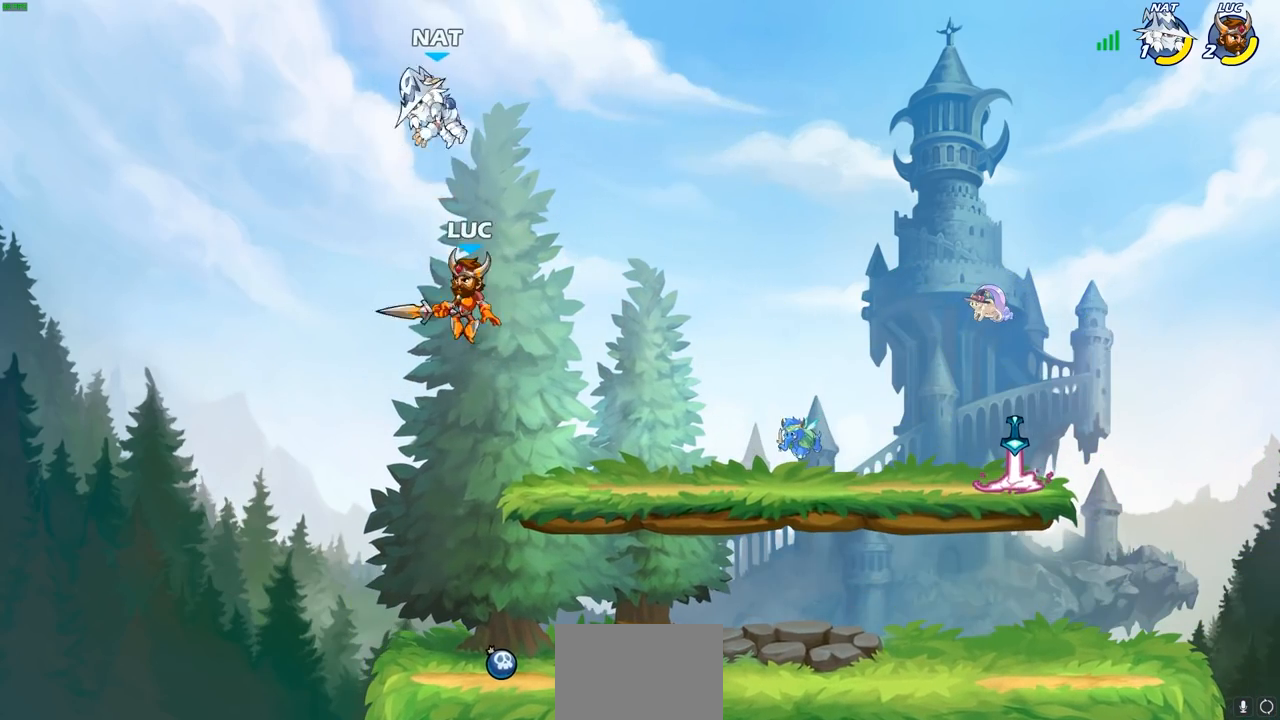
{"buttons": [], "left_stick": "right", "right_stick": "center", "events": [[100, "SQUARE", "down"], [100, "left_stick", "up-right"], [150, "CROSS", "up"], [150, "SQUARE", "up"], [217, "left_stick", "right"]]}
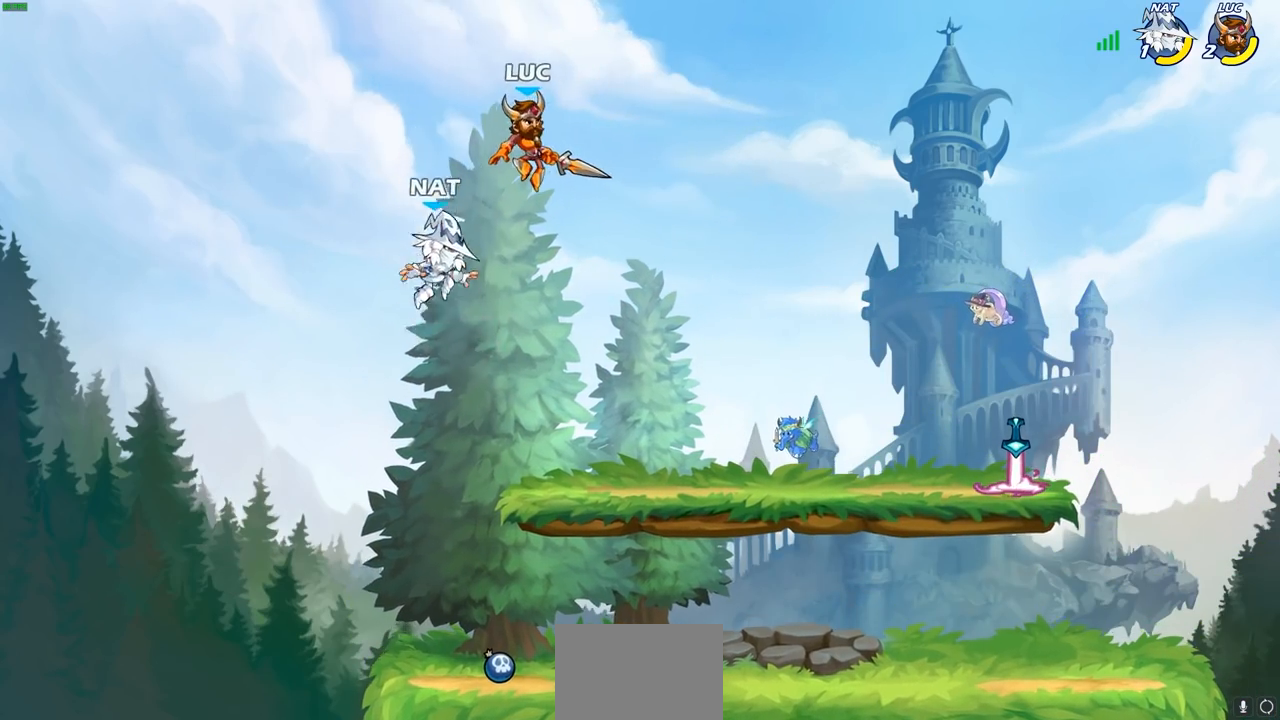
{"buttons": [], "left_stick": "right", "right_stick": "center", "events": [[200, "left_stick", "left"], [217, "SQUARE", "down"], [283, "SQUARE", "up"], [383, "left_stick", "right"]]}
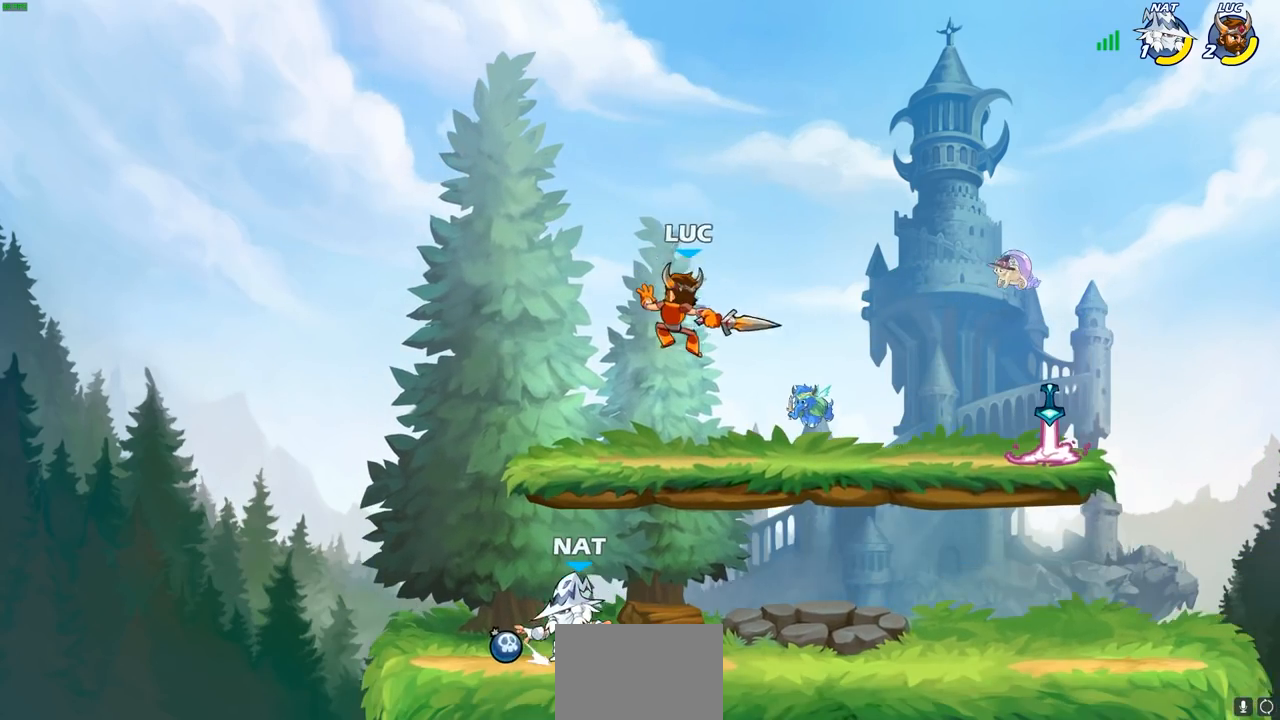
{"buttons": [], "left_stick": "down-left", "right_stick": "center", "events": [[433, "left_stick", "up"], [500, "left_stick", "down-left"]]}
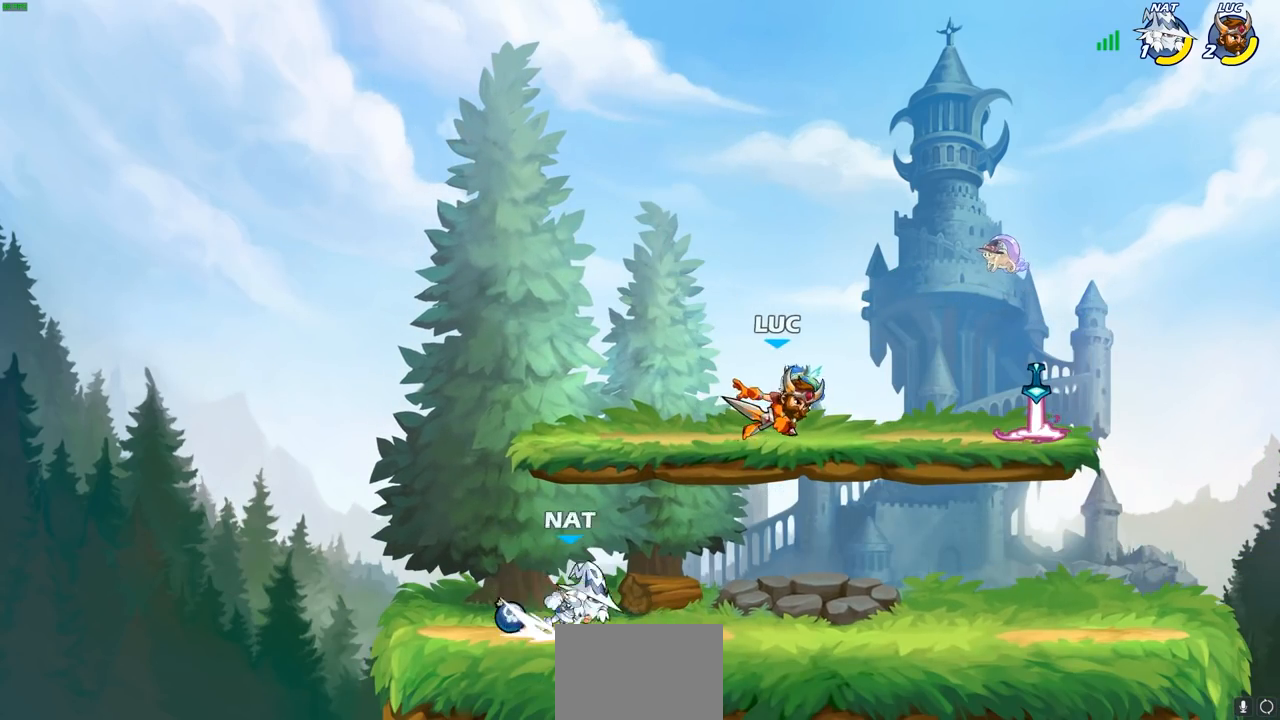
{"buttons": [], "left_stick": "right", "right_stick": "center", "events": [[267, "left_stick", "right"], [350, "SQUARE", "down"], [433, "SQUARE", "up"]]}
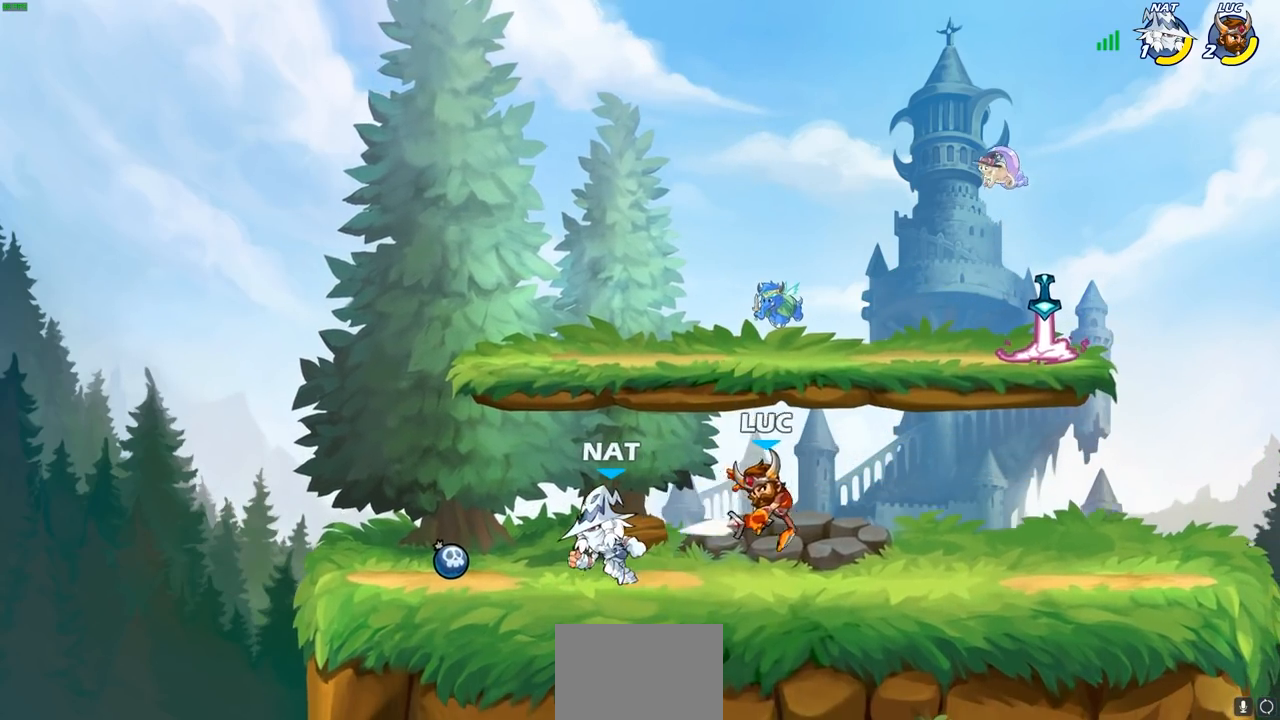
{"buttons": [], "left_stick": "left", "right_stick": "center", "events": [[450, "left_stick", "up-left"], [500, "left_stick", "left"]]}
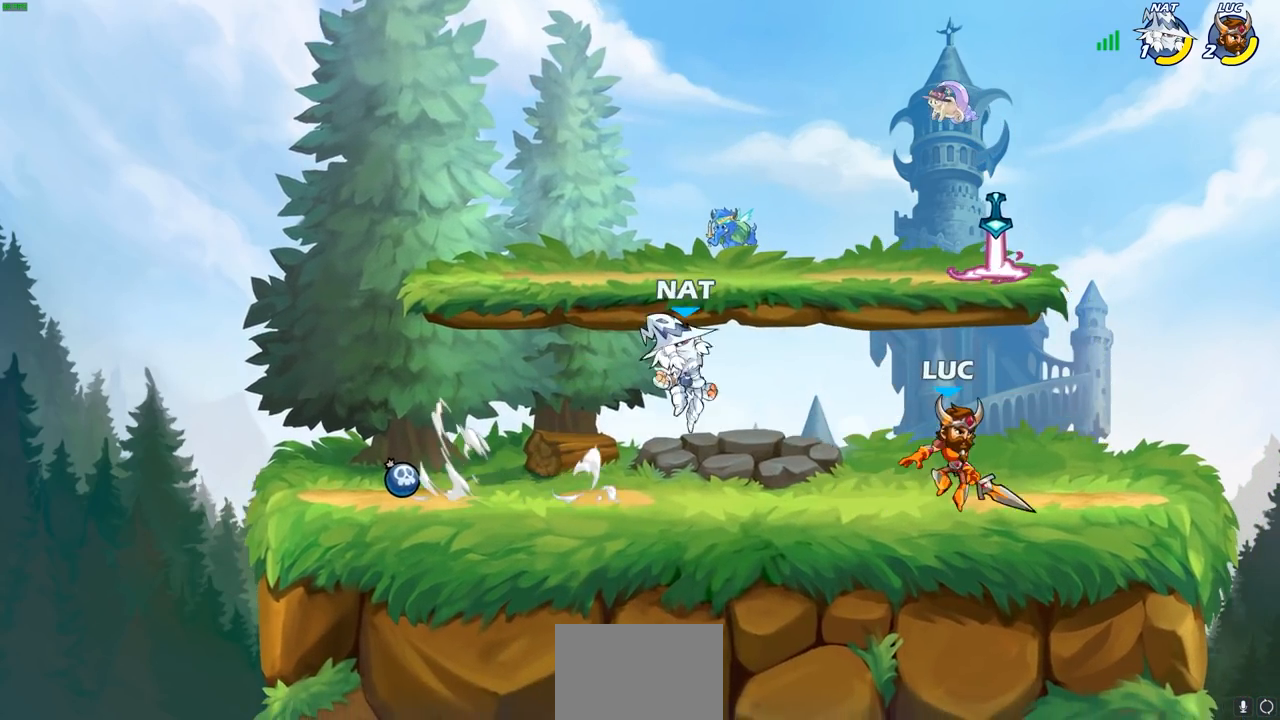
{"buttons": [], "left_stick": "center", "right_stick": "center", "events": [[267, "left_stick", "center"], [283, "SQUARE", "down"], [317, "SQUARE", "up"], [383, "SQUARE", "down"], [450, "SQUARE", "up"]]}
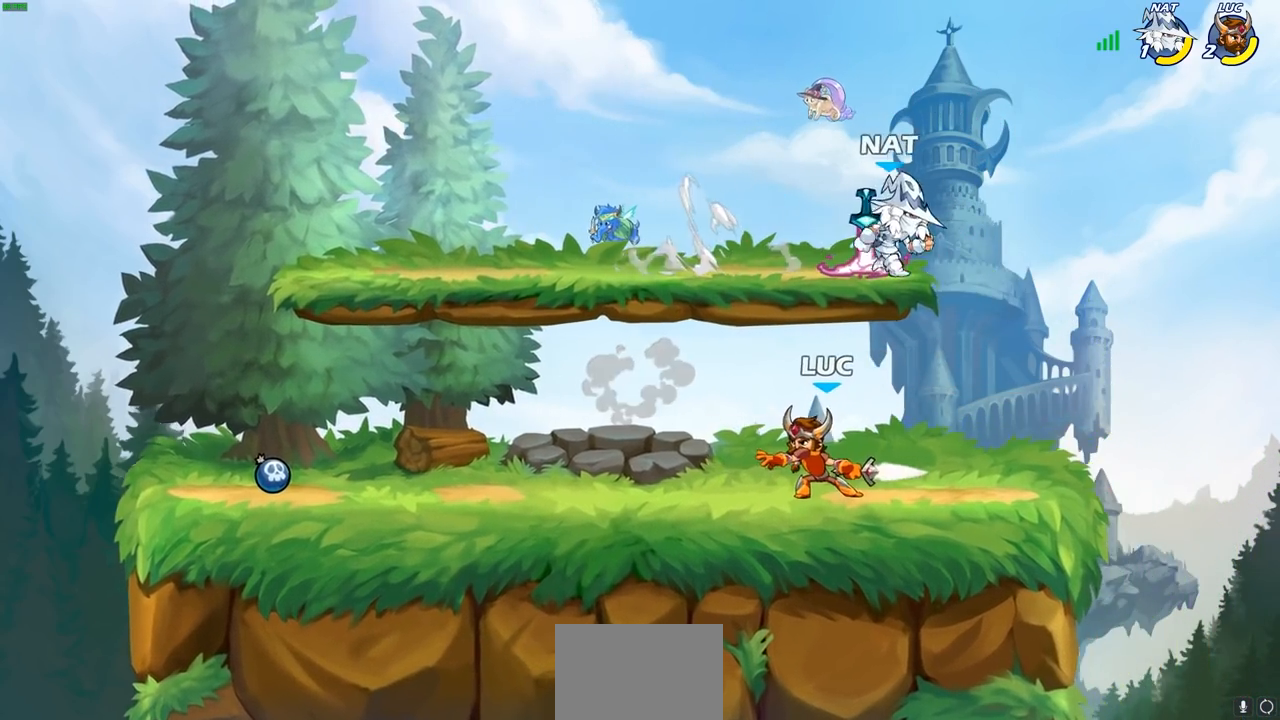
{"buttons": ["R2"], "left_stick": "up", "right_stick": "center", "events": [[367, "left_stick", "right"], [383, "CROSS", "down"], [417, "left_stick", "up"], [450, "R2", "down"], [500, "CROSS", "up"]]}
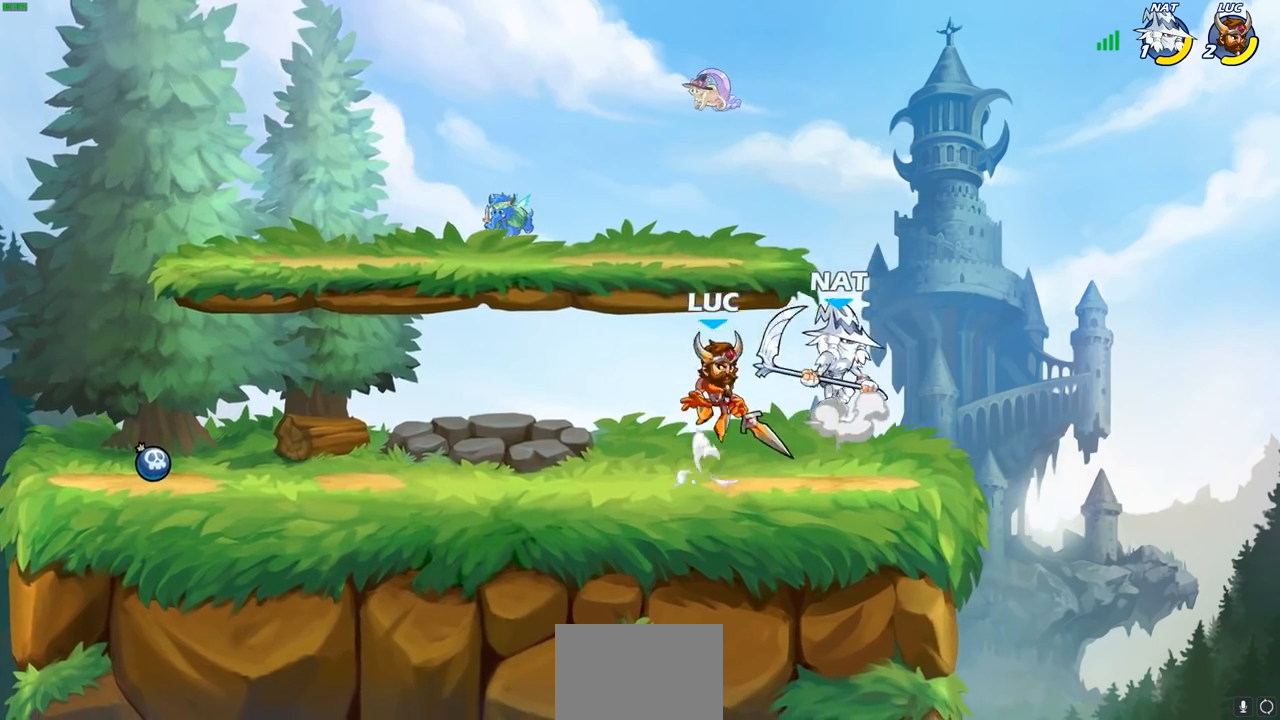
{"buttons": [], "left_stick": "center", "right_stick": "center", "events": [[50, "left_stick", "left"], [100, "R1", "down"], [100, "left_stick", "down-left"], [200, "R1", "up"], [200, "R2", "up"], [217, "left_stick", "down-right"], [267, "left_stick", "up-right"], [317, "SQUARE", "down"], [333, "left_stick", "up-left"], [383, "SQUARE", "up"], [433, "left_stick", "center"]]}
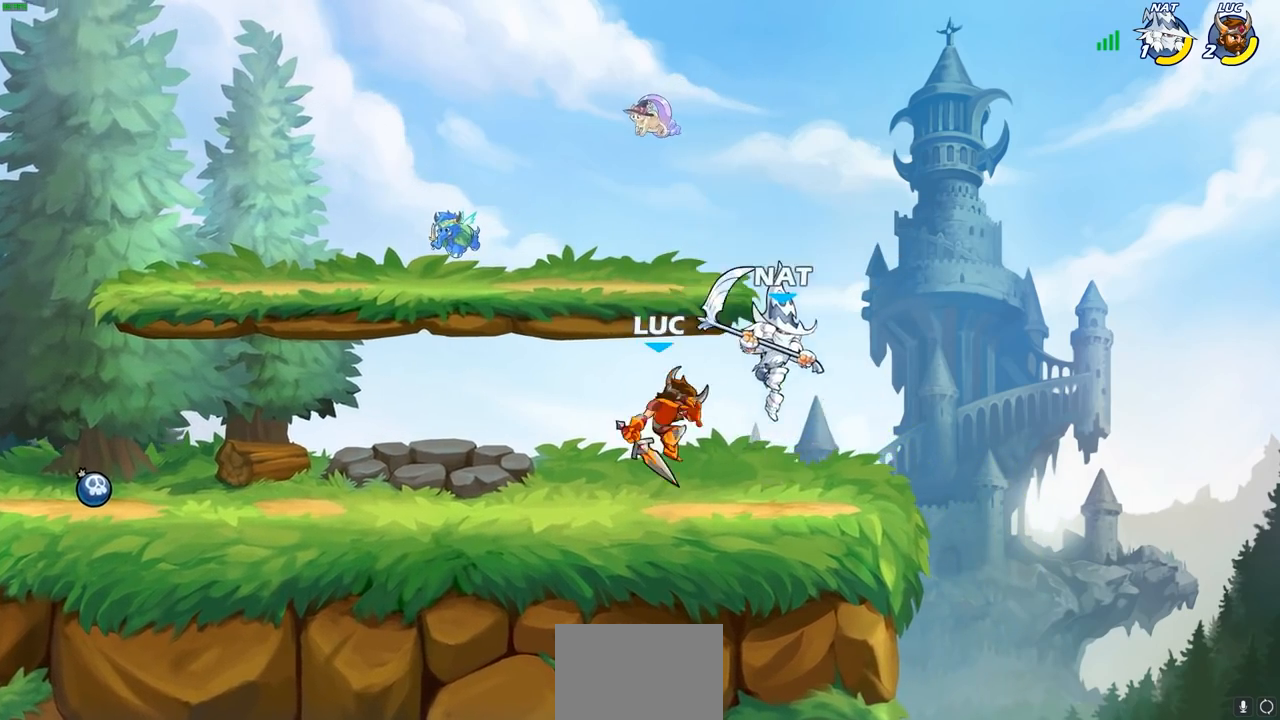
{"buttons": ["SQUARE"], "left_stick": "center", "right_stick": "center", "events": [[33, "left_stick", "right"], [317, "left_stick", "center"], [367, "SQUARE", "down"], [400, "SQUARE", "up"], [500, "SQUARE", "down"]]}
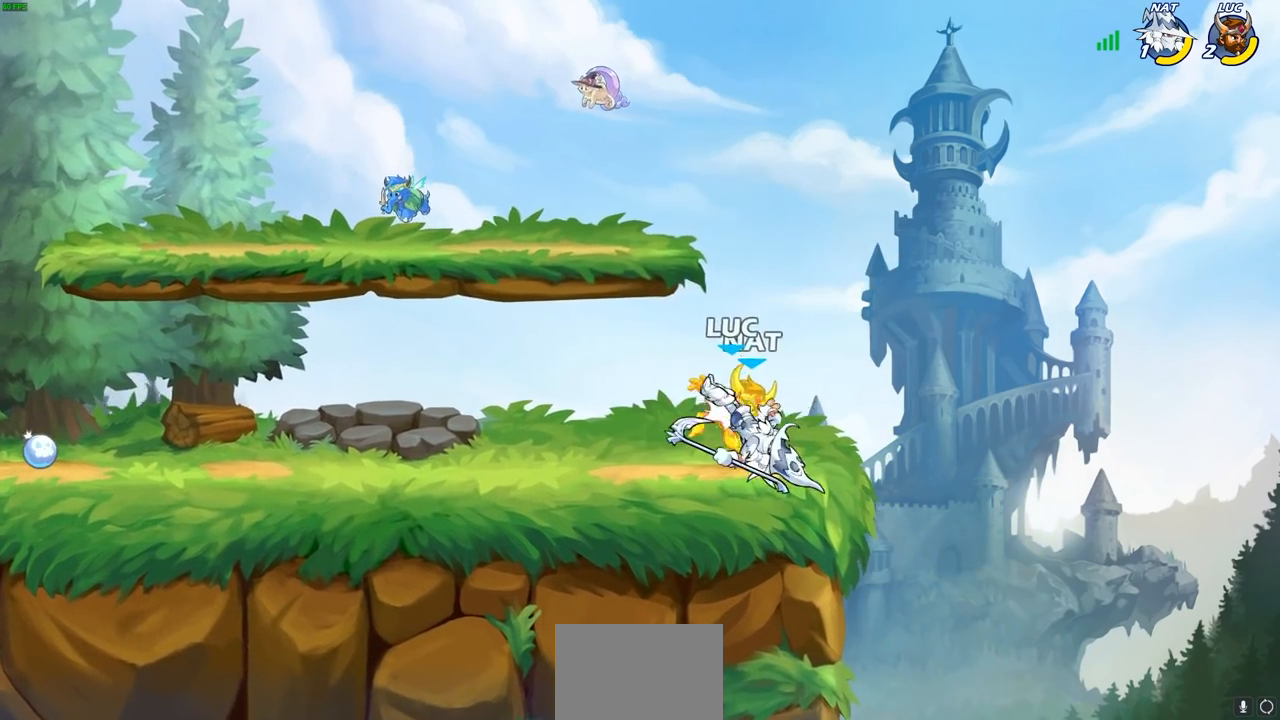
{"buttons": ["CROSS"], "left_stick": "left", "right_stick": "center", "events": [[83, "SQUARE", "up"], [183, "left_stick", "up"], [250, "left_stick", "center"], [317, "left_stick", "left"], [400, "CROSS", "down"]]}
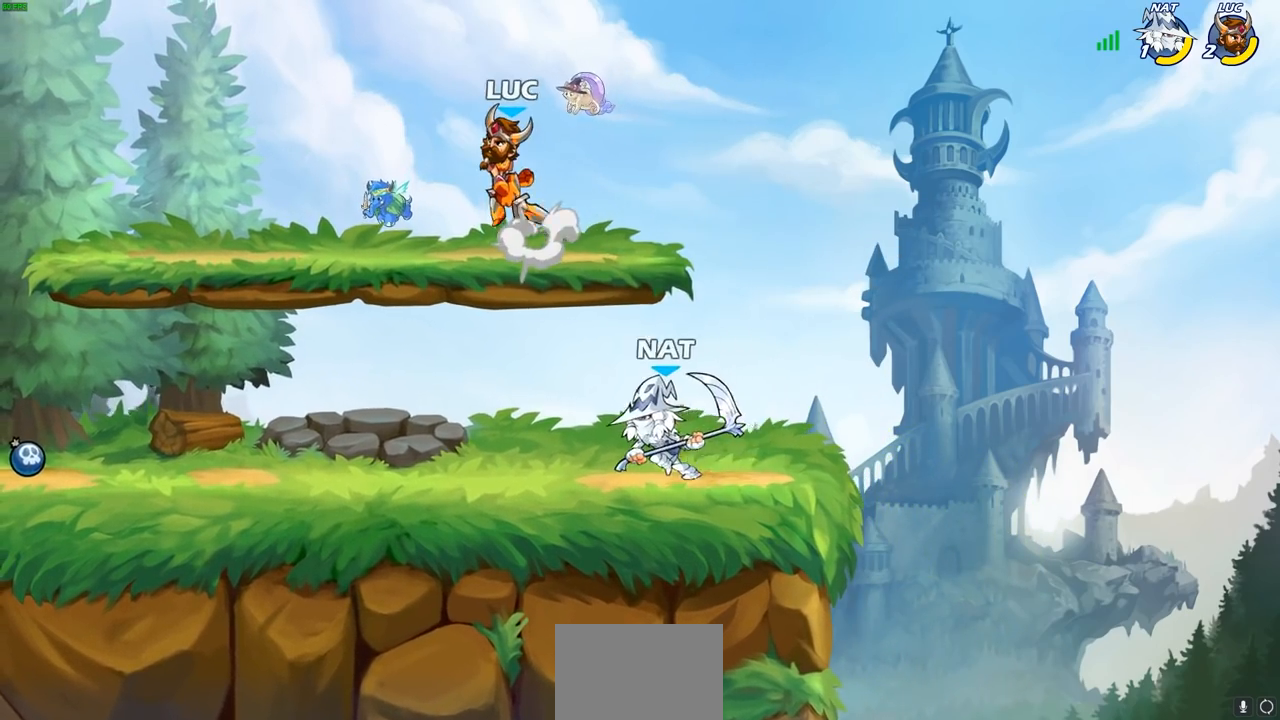
{"buttons": [], "left_stick": "up", "right_stick": "center", "events": [[50, "CROSS", "up"], [83, "left_stick", "down-left"], [367, "CROSS", "down"], [417, "left_stick", "up"], [500, "CROSS", "up"]]}
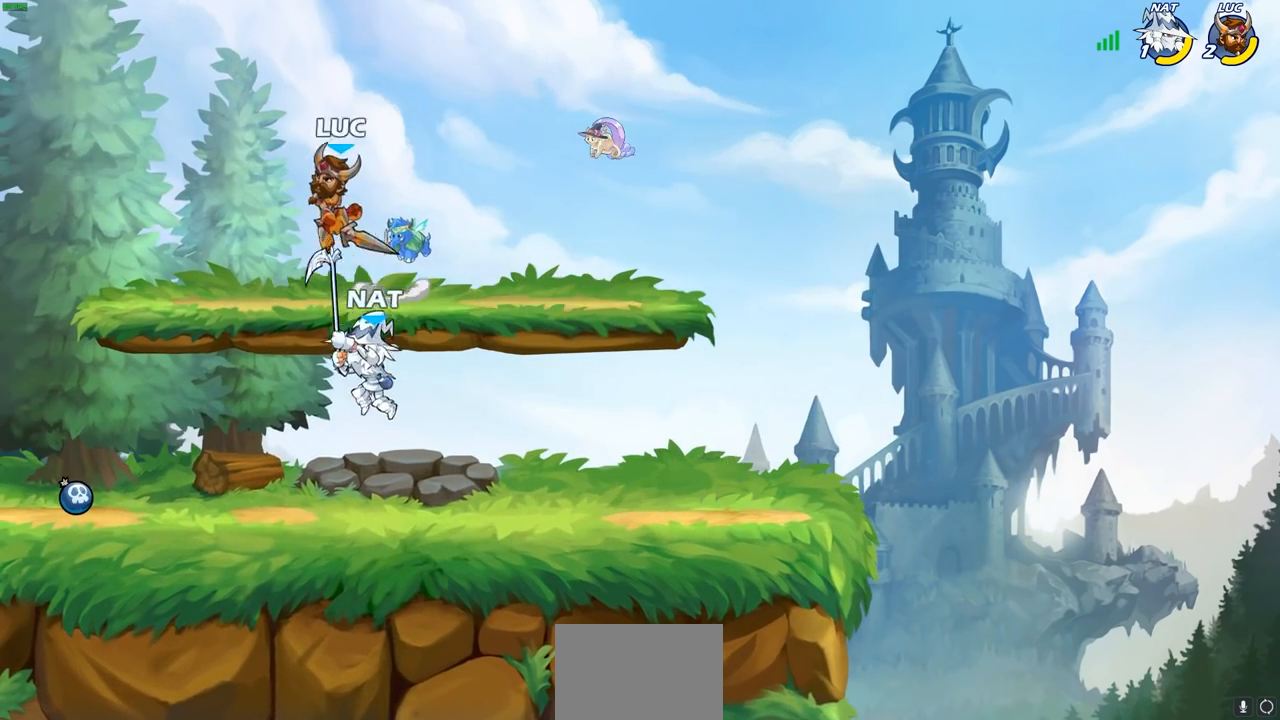
{"buttons": [], "left_stick": "right", "right_stick": "center", "events": [[67, "left_stick", "down-left"], [500, "left_stick", "right"]]}
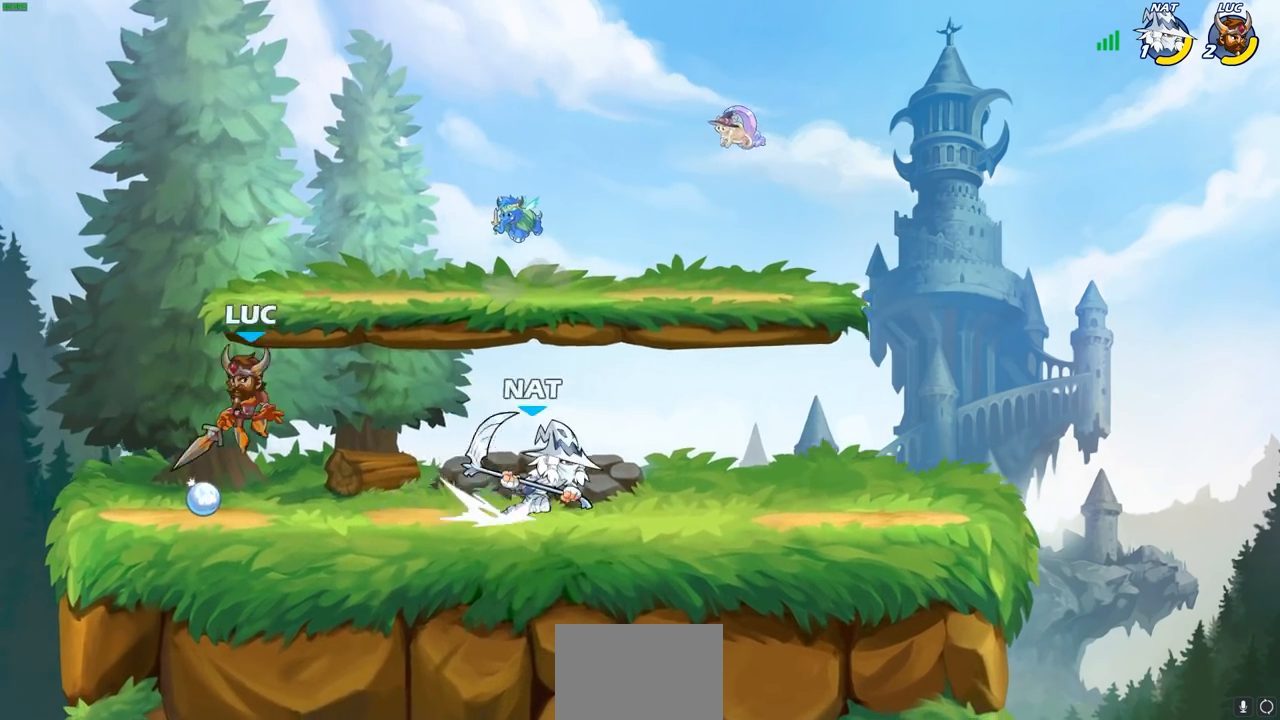
{"buttons": [], "left_stick": "right", "right_stick": "center", "events": [[117, "SQUARE", "down"], [200, "SQUARE", "up"]]}
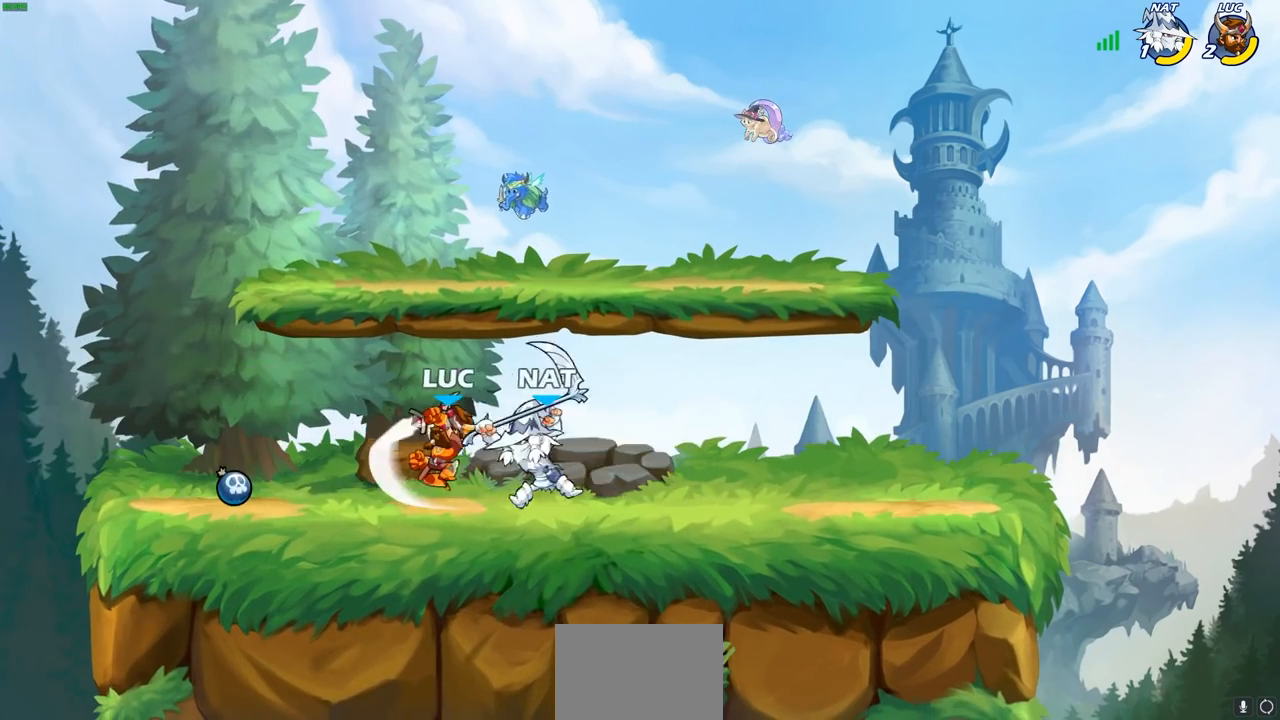
{"buttons": [], "left_stick": "center", "right_stick": "center", "events": [[367, "left_stick", "center"], [383, "SQUARE", "down"], [433, "SQUARE", "up"]]}
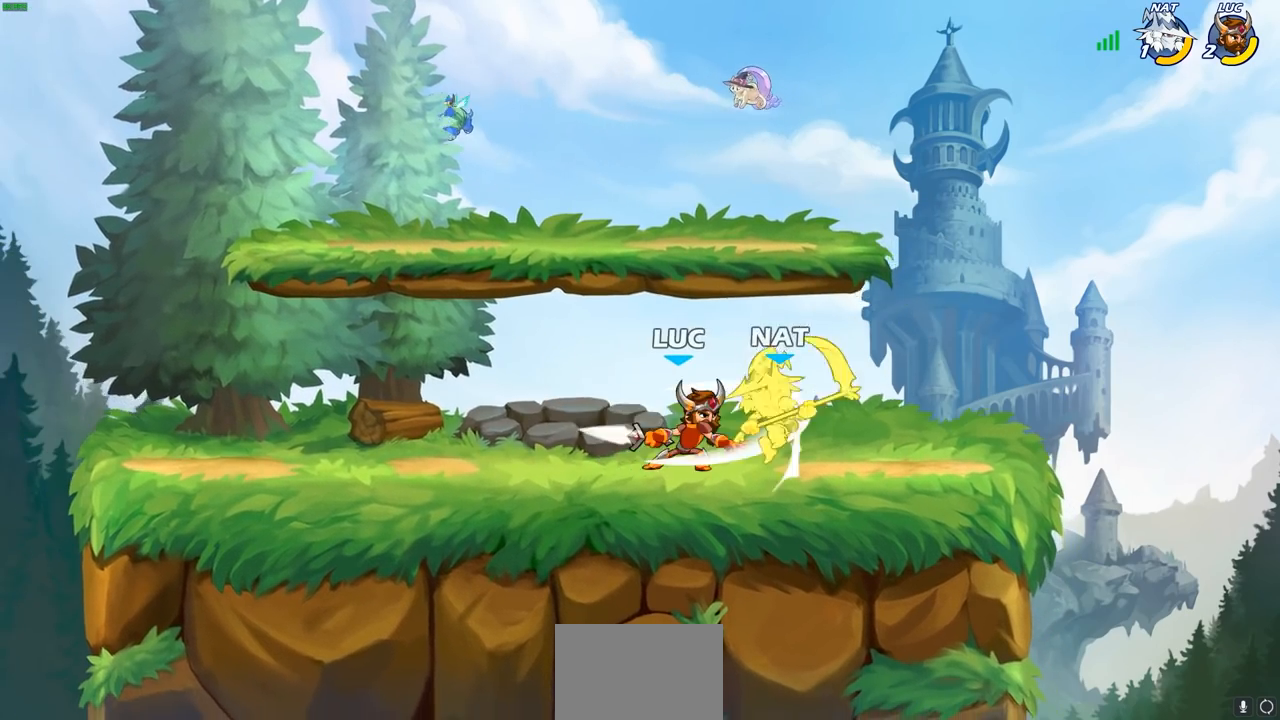
{"buttons": [], "left_stick": "center", "right_stick": "center", "events": [[33, "SQUARE", "down"], [100, "SQUARE", "up"], [183, "SQUARE", "down"], [250, "SQUARE", "up"], [333, "SQUARE", "down"], [433, "SQUARE", "up"]]}
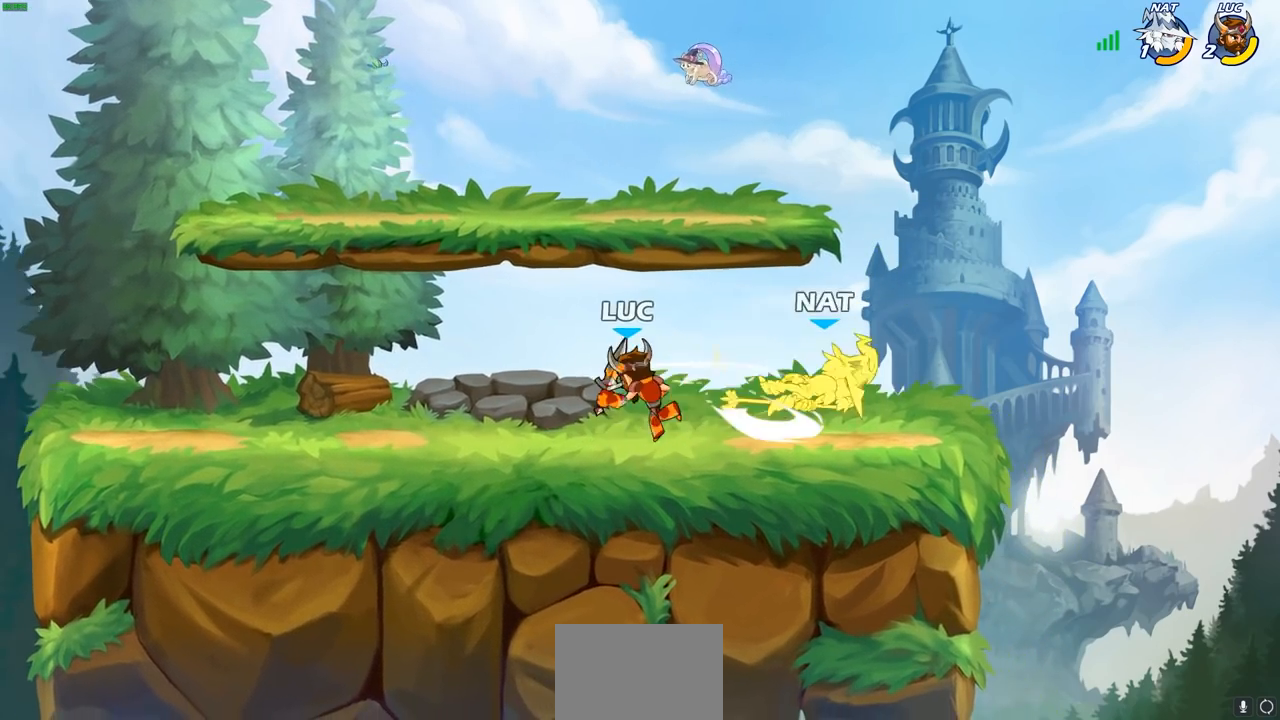
{"buttons": [], "left_stick": "center", "right_stick": "center", "events": [[100, "left_stick", "right"], [200, "R2", "down"], [217, "left_stick", "down"], [233, "CIRCLE", "down"], [300, "R2", "up"], [333, "CIRCLE", "up"], [367, "left_stick", "center"]]}
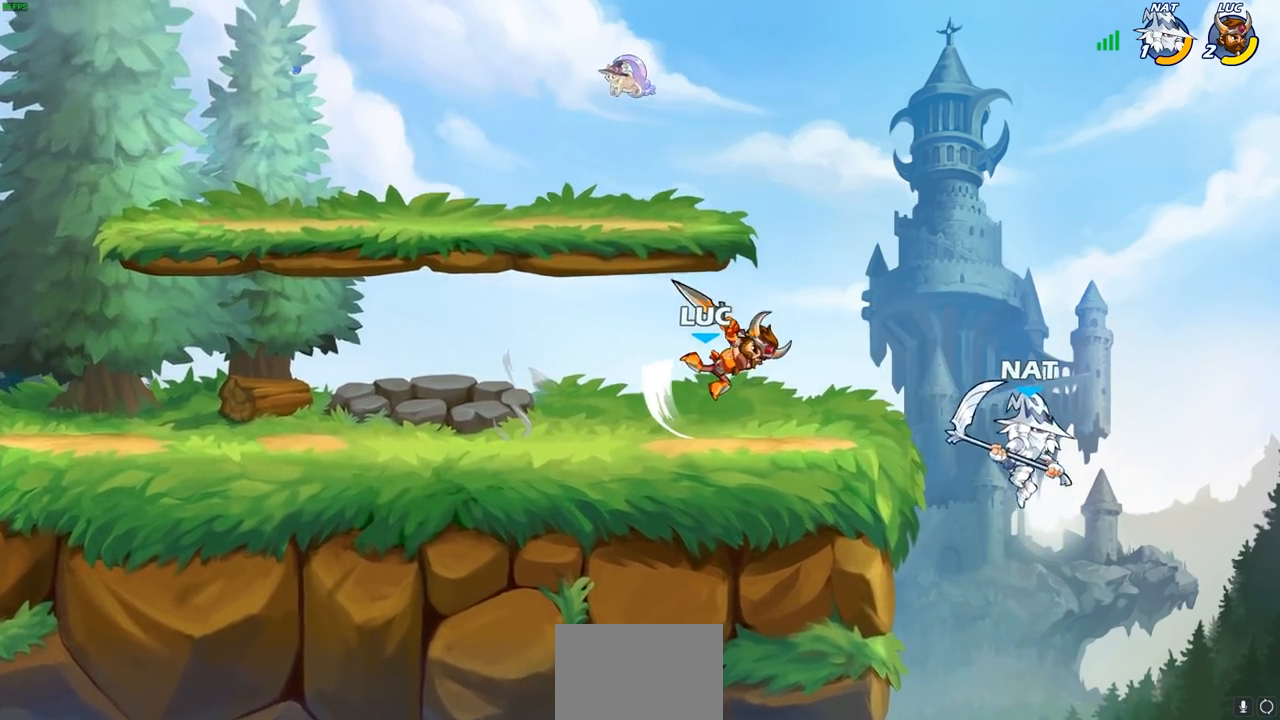
{"buttons": [], "left_stick": "center", "right_stick": "center", "events": []}
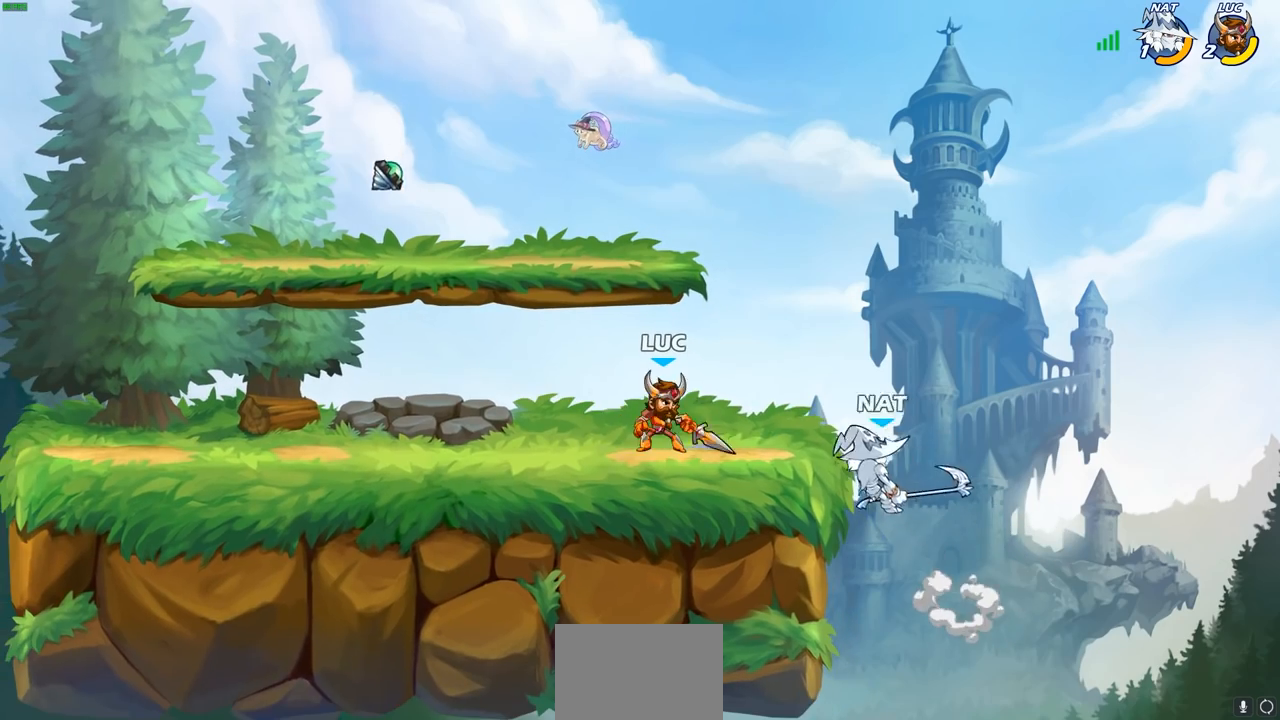
{"buttons": [], "left_stick": "center", "right_stick": "center", "events": [[100, "SQUARE", "down"], [167, "SQUARE", "up"], [250, "SQUARE", "down"], [350, "SQUARE", "up"], [417, "SQUARE", "down"], [500, "SQUARE", "up"]]}
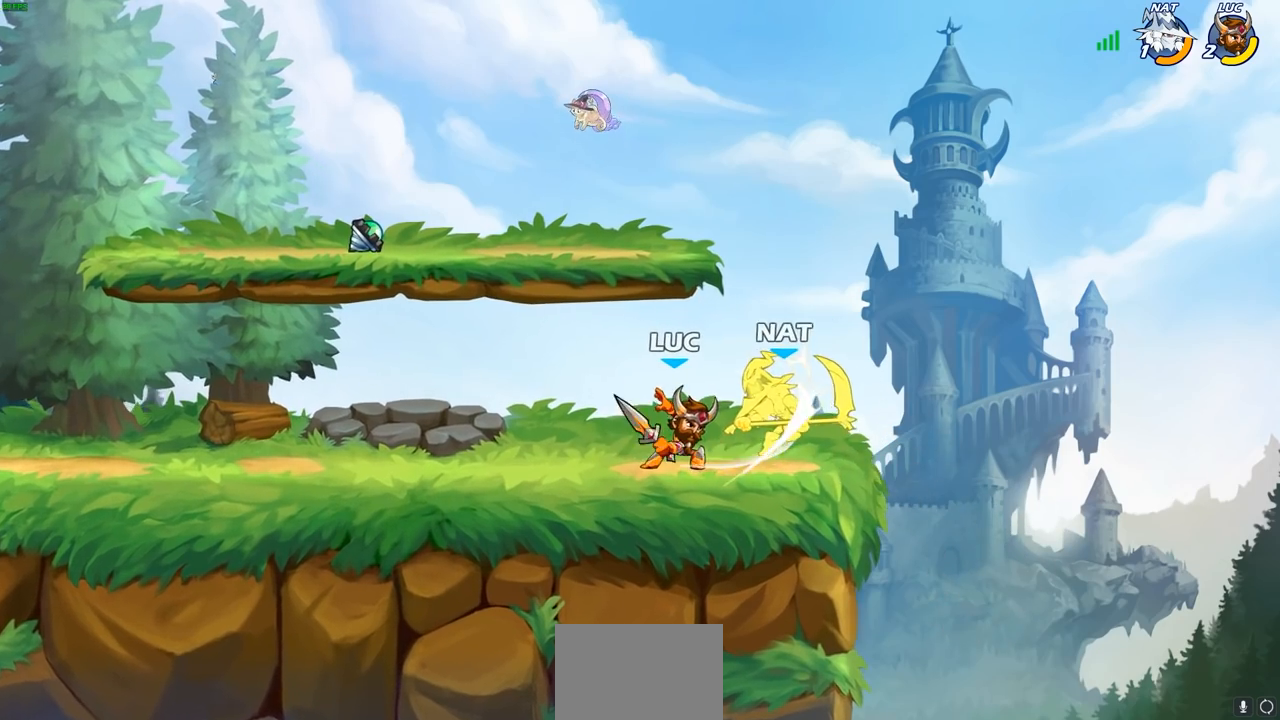
{"buttons": [], "left_stick": "center", "right_stick": "center", "events": [[83, "SQUARE", "down"], [200, "SQUARE", "up"]]}
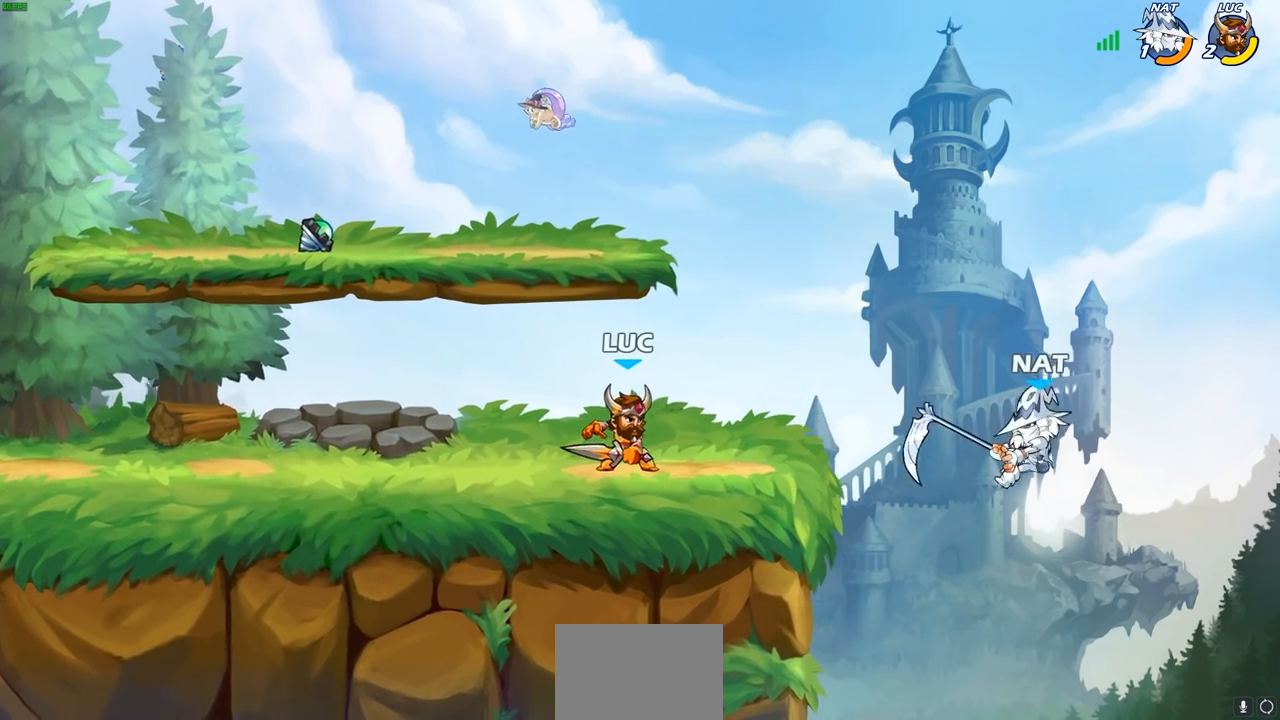
{"buttons": [], "left_stick": "center", "right_stick": "center", "events": []}